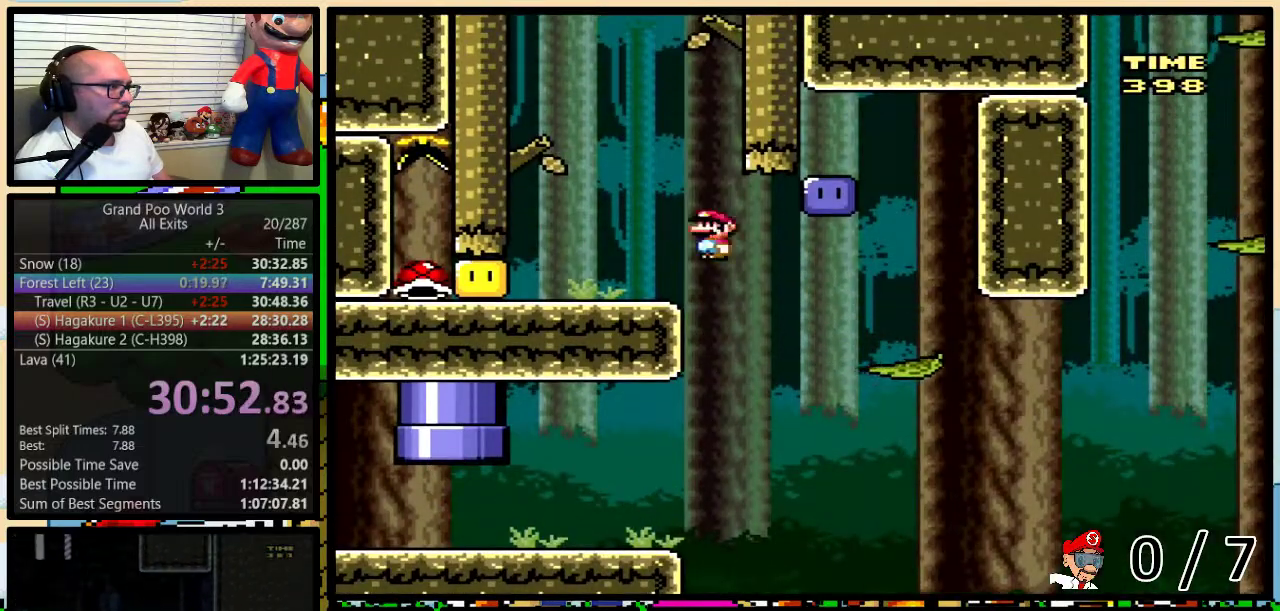
Gameplay with a controller (Nintendo layout); each line is a JSON object with the inputs held at the frame after it. "events" lists button and stick changes between this image and that frame as [ms after this image, input, new state], when the widget could be followed in between. Not read: L3 R3.
{"buttons": ["B", "Y", "DPAD_UP", "DPAD_RIGHT"], "events": [[133, "B", "down"], [183, "DPAD_UP", "up"], [283, "B", "up"], [283, "DPAD_UP", "down"], [333, "DPAD_LEFT", "up"], [350, "DPAD_RIGHT", "down"], [500, "B", "down"]]}
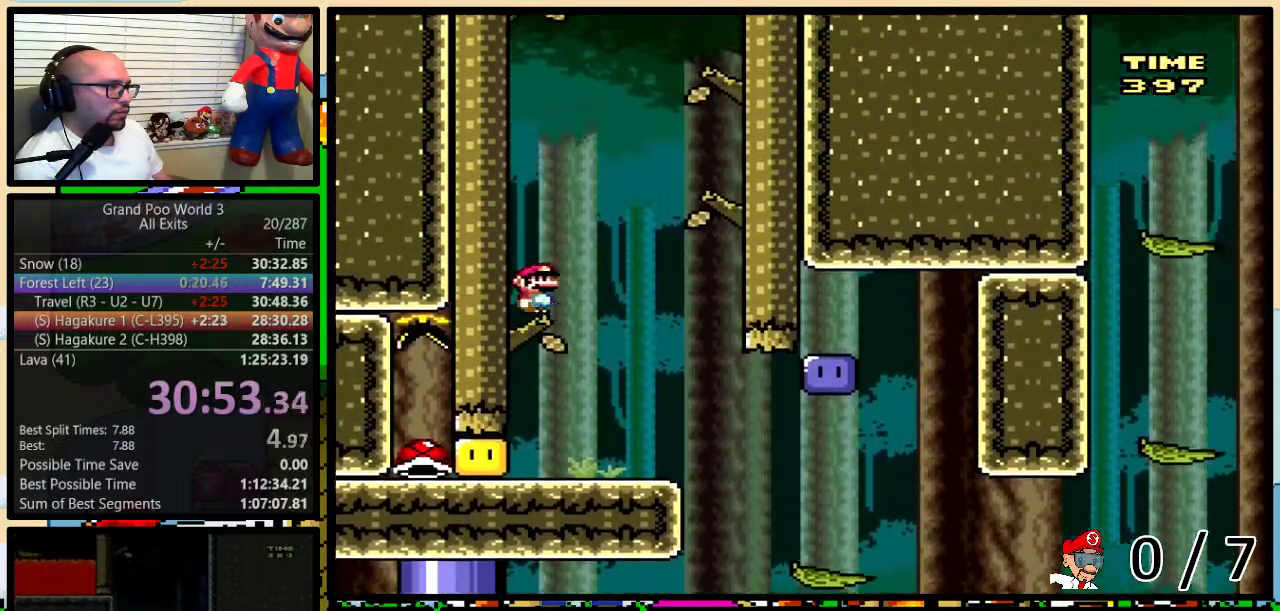
{"buttons": ["Y"], "events": [[150, "B", "up"], [400, "B", "down"], [400, "DPAD_RIGHT", "up"], [400, "DPAD_UP", "up"], [467, "B", "up"]]}
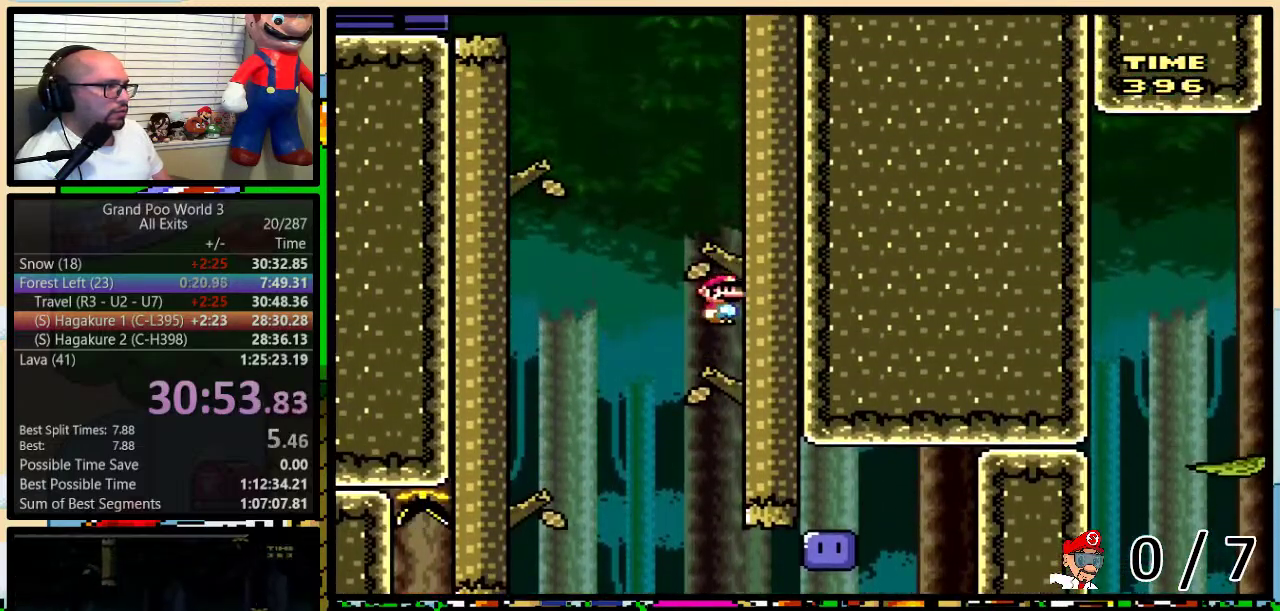
{"buttons": ["Y", "DPAD_LEFT"], "events": [[150, "DPAD_LEFT", "down"], [250, "A", "down"], [417, "A", "up"]]}
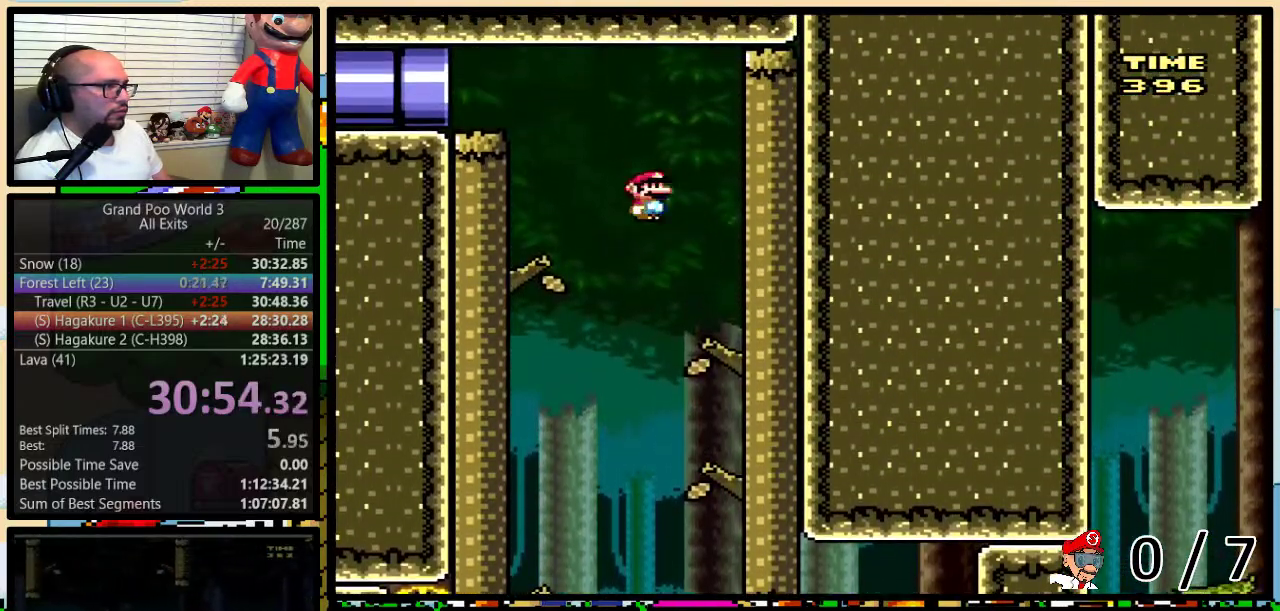
{"buttons": ["Y", "DPAD_LEFT"], "events": [[250, "B", "down"], [317, "B", "up"], [433, "B", "down"], [483, "B", "up"]]}
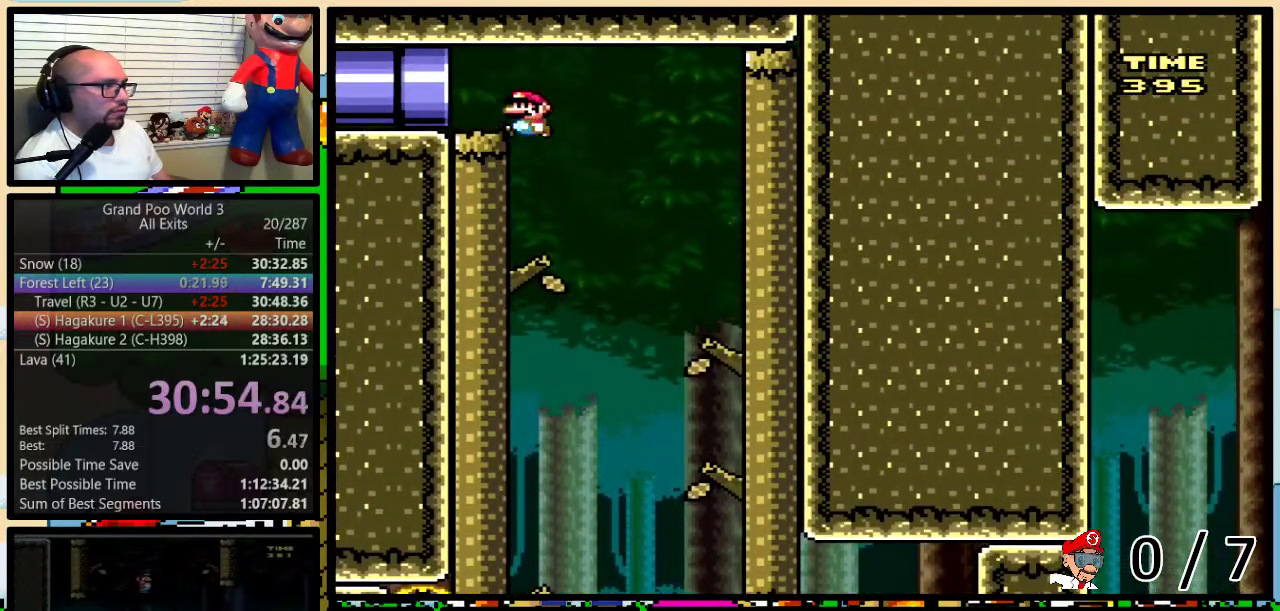
{"buttons": ["B", "Y", "DPAD_LEFT"], "events": [[350, "B", "down"]]}
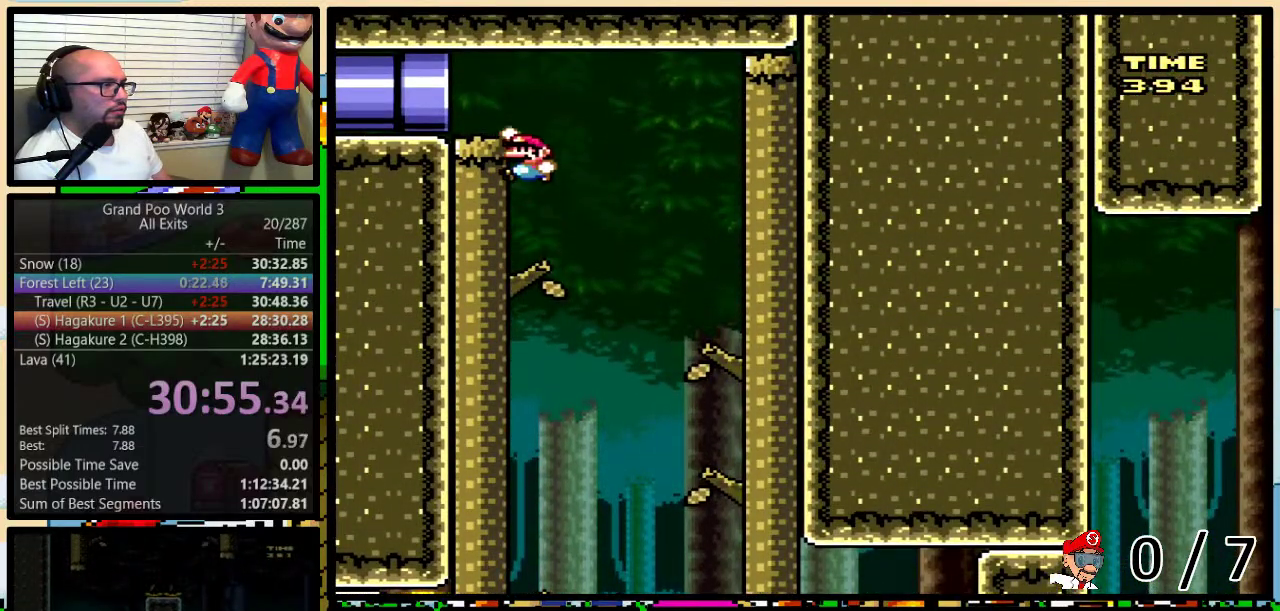
{"buttons": ["Y"], "events": [[33, "B", "up"], [500, "DPAD_LEFT", "up"]]}
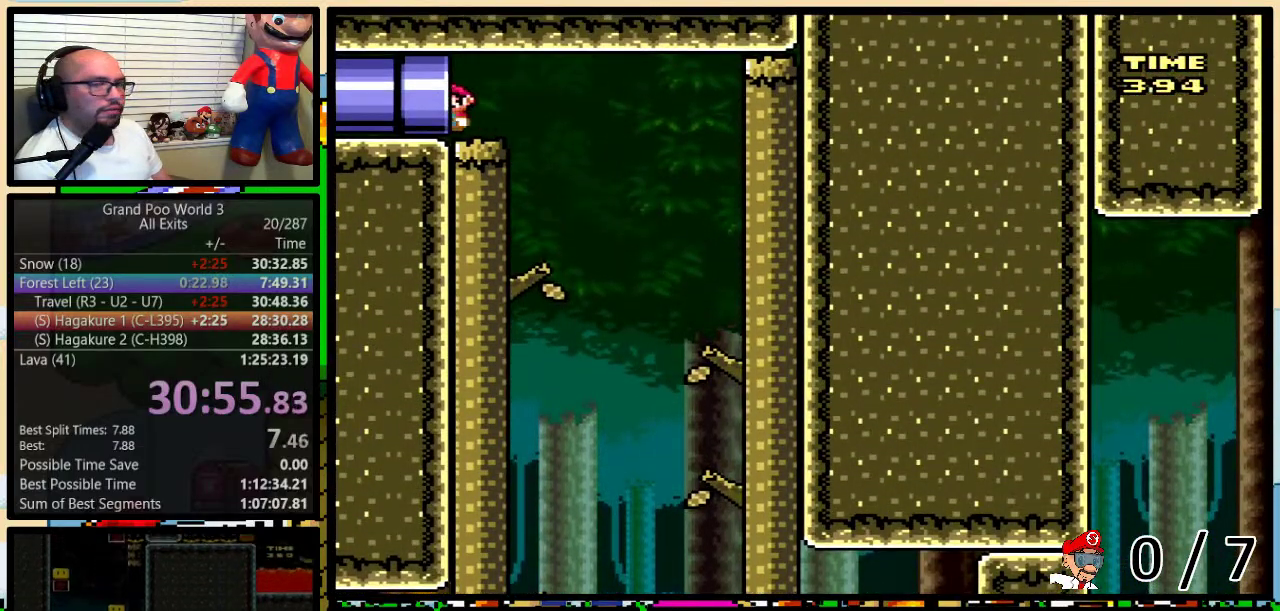
{"buttons": ["Y"], "events": []}
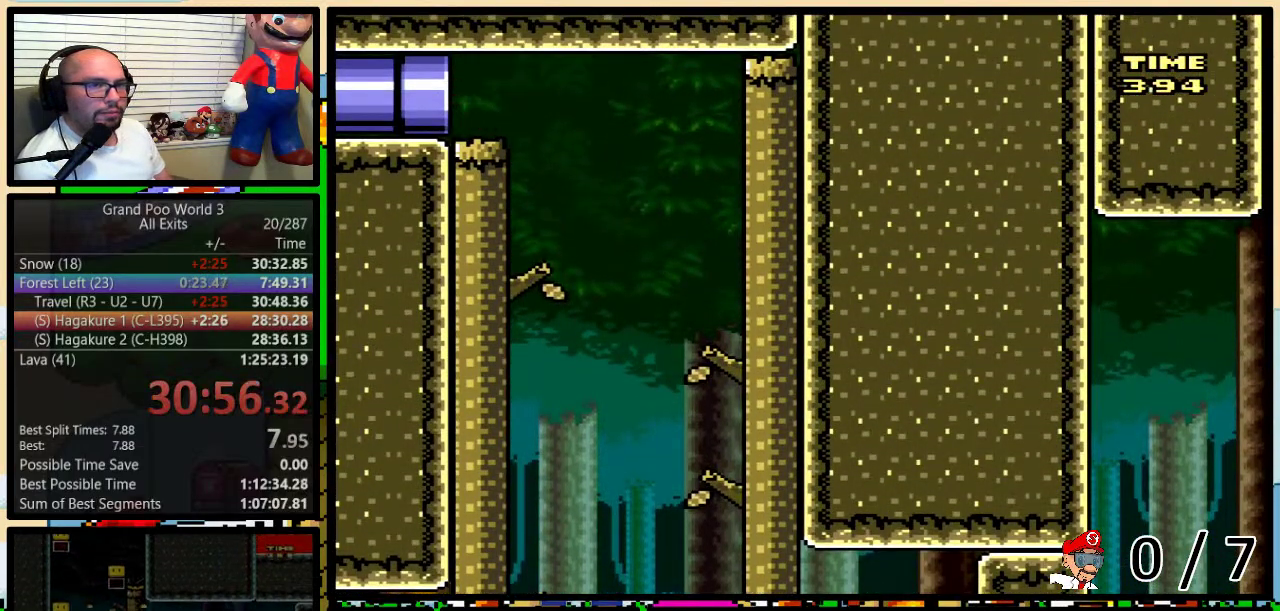
{"buttons": ["Y"], "events": []}
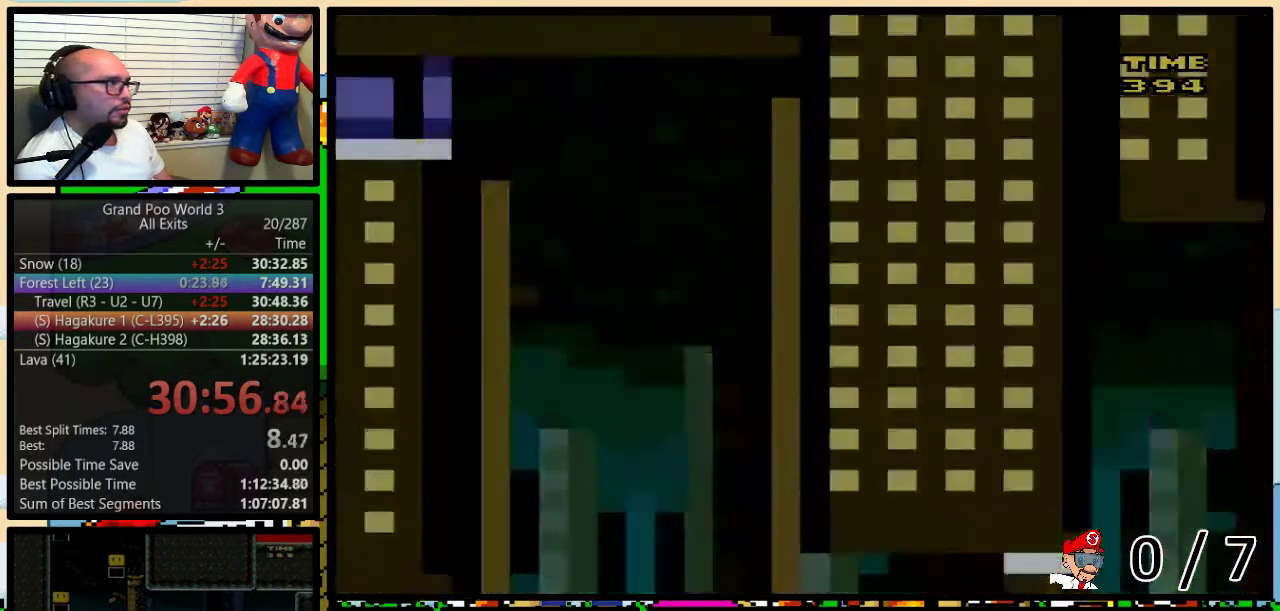
{"buttons": ["Y"], "events": []}
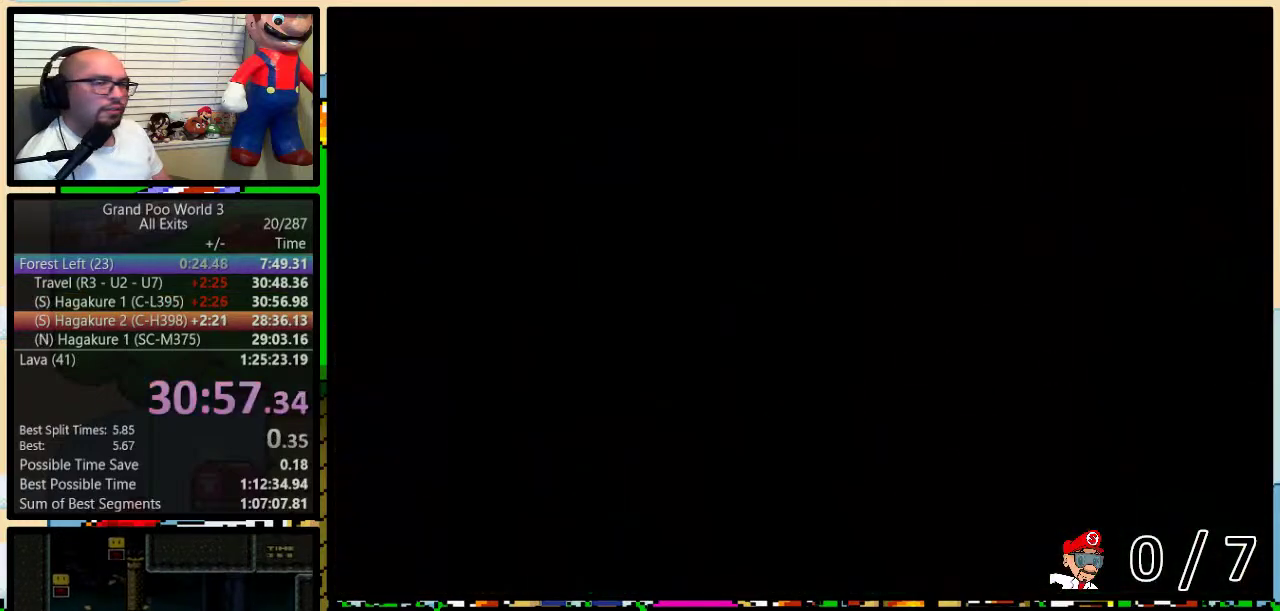
{"buttons": ["Y", "DPAD_RIGHT"], "events": [[50, "DPAD_RIGHT", "down"]]}
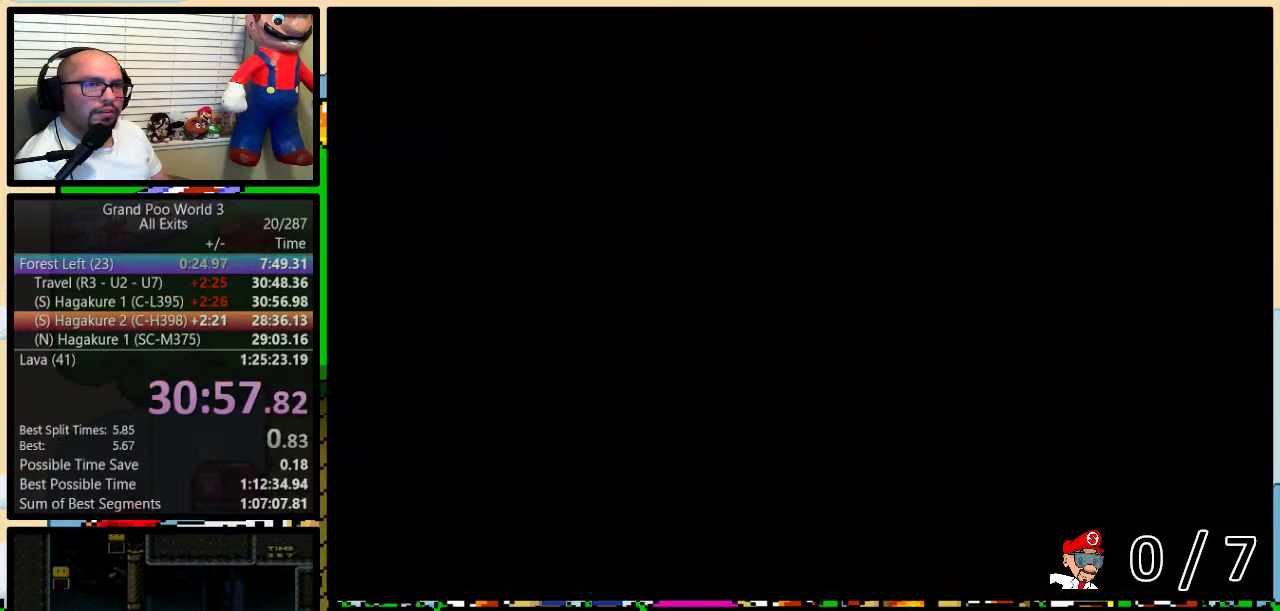
{"buttons": ["Y", "DPAD_RIGHT"], "events": []}
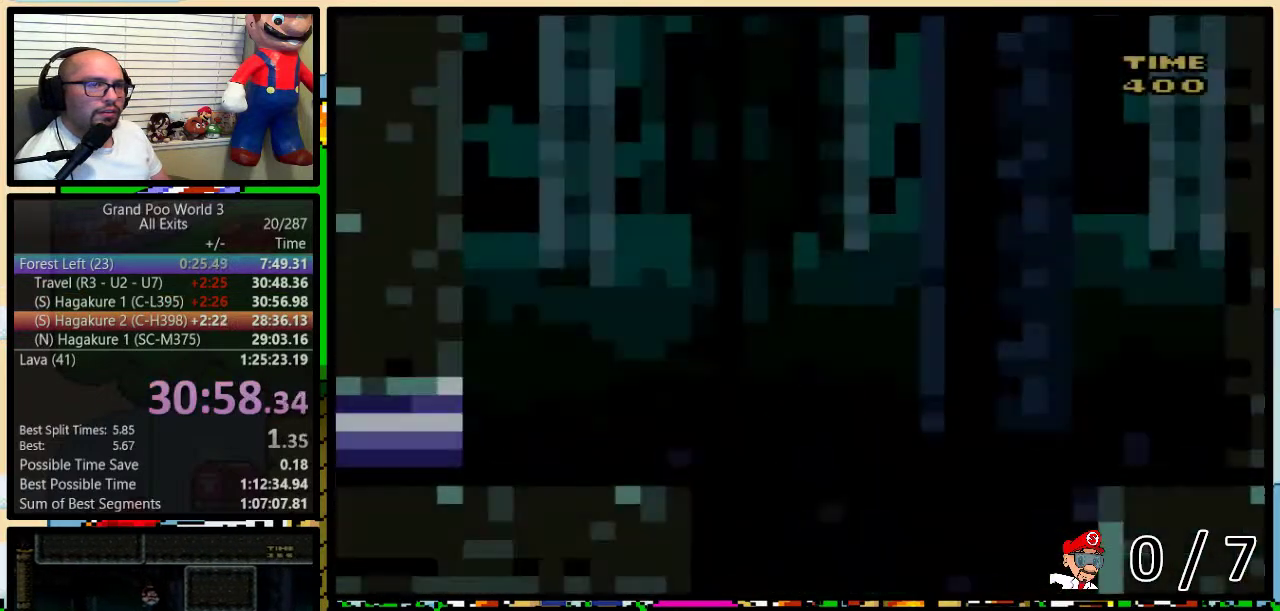
{"buttons": ["Y", "DPAD_RIGHT"], "events": []}
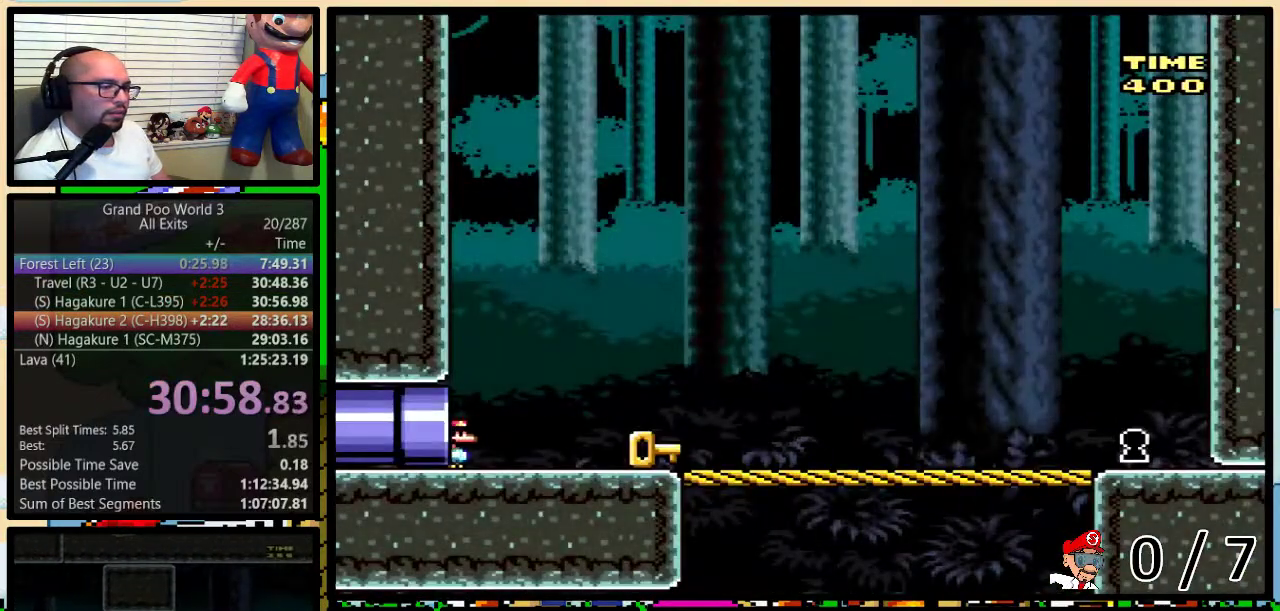
{"buttons": ["Y", "DPAD_RIGHT"], "events": []}
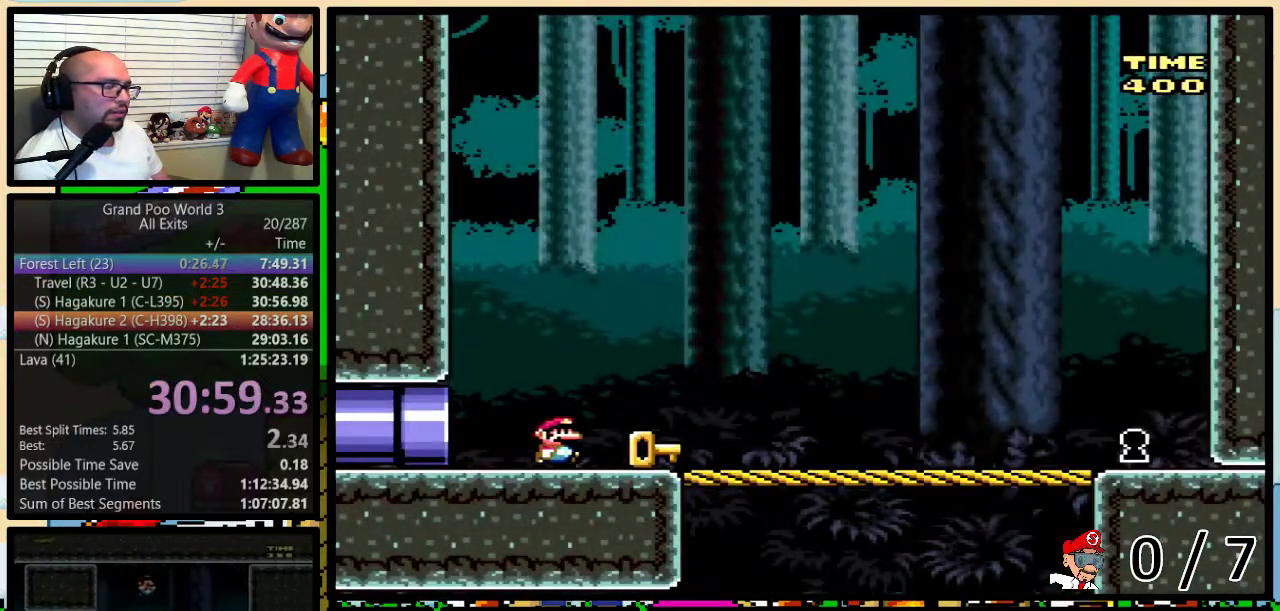
{"buttons": ["Y", "DPAD_RIGHT"], "events": []}
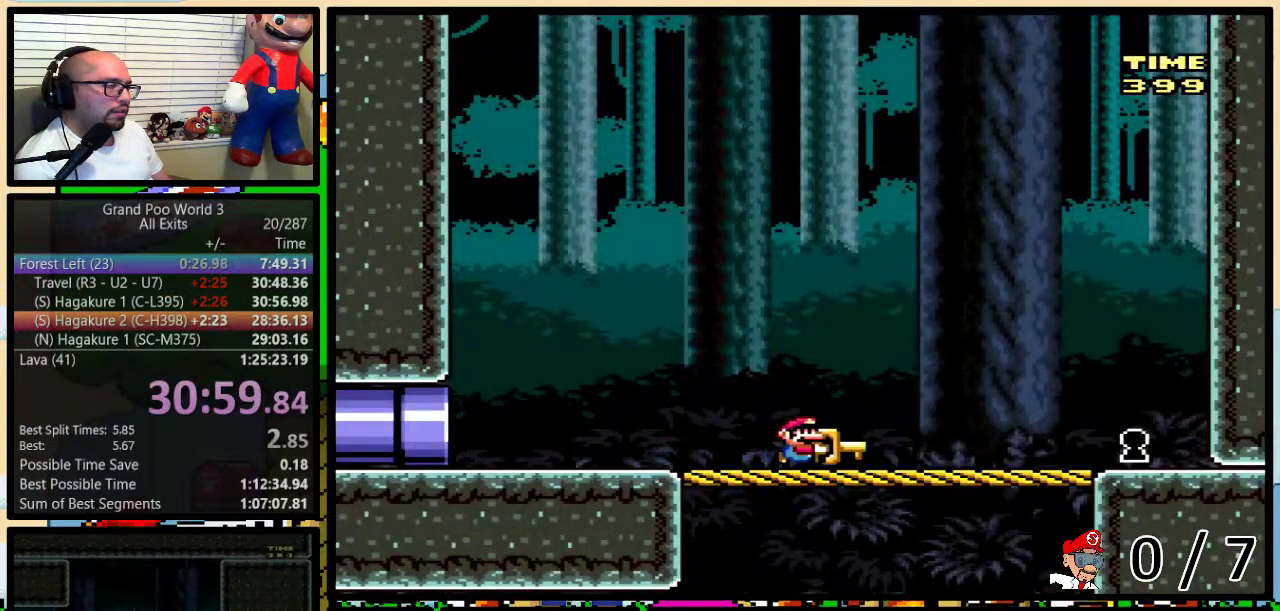
{"buttons": ["Y", "DPAD_RIGHT"], "events": []}
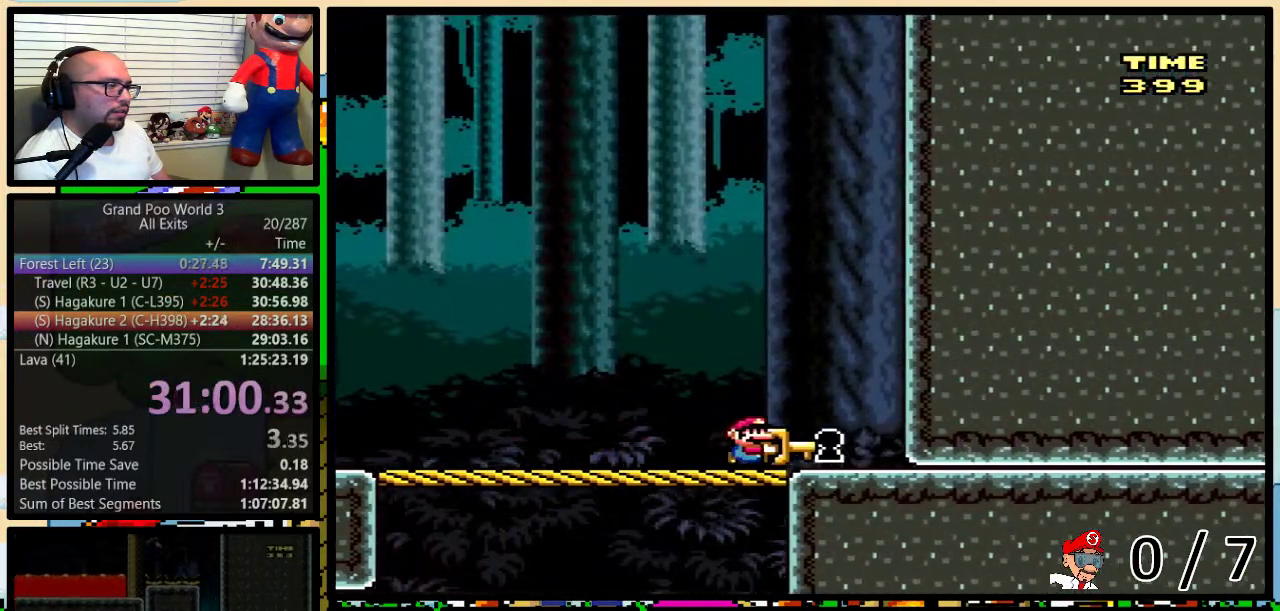
{"buttons": ["DPAD_RIGHT"], "events": [[133, "DPAD_RIGHT", "up"], [133, "Y", "up"], [500, "DPAD_RIGHT", "down"]]}
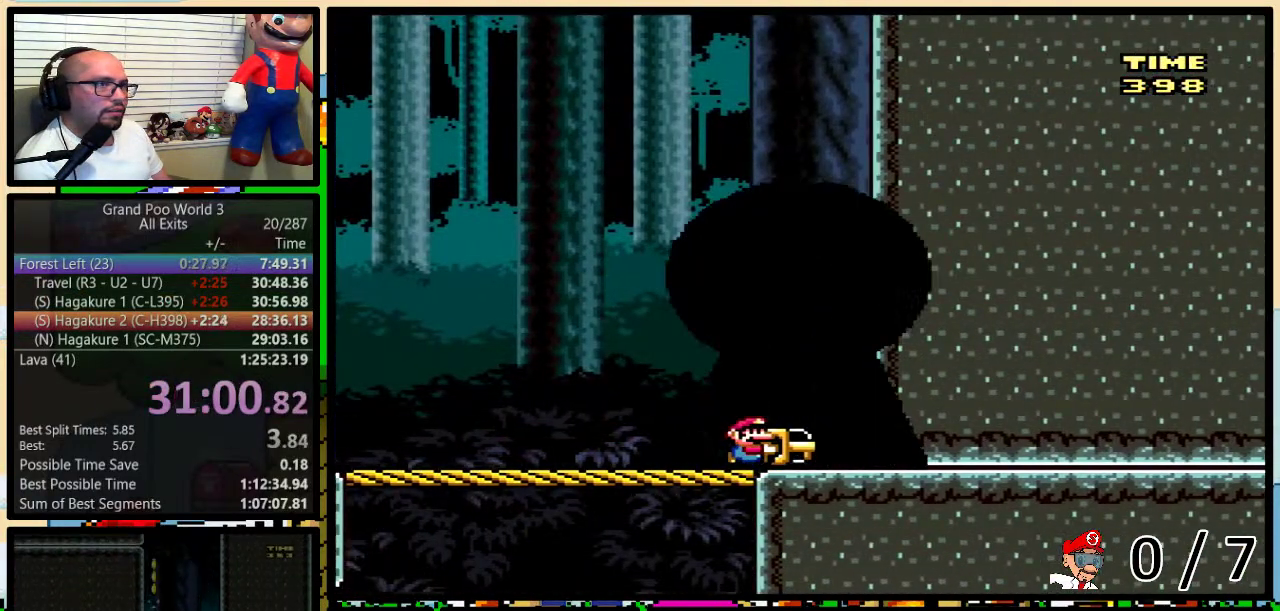
{"buttons": [], "events": [[150, "DPAD_RIGHT", "up"]]}
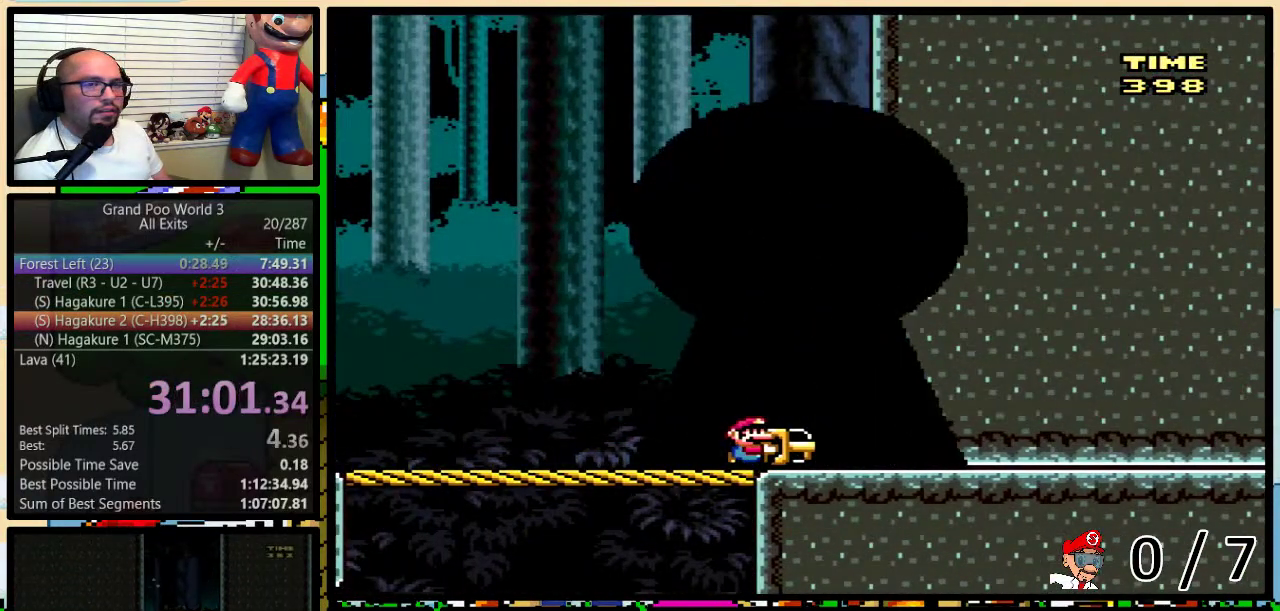
{"buttons": ["R1"], "events": [[483, "R1", "down"]]}
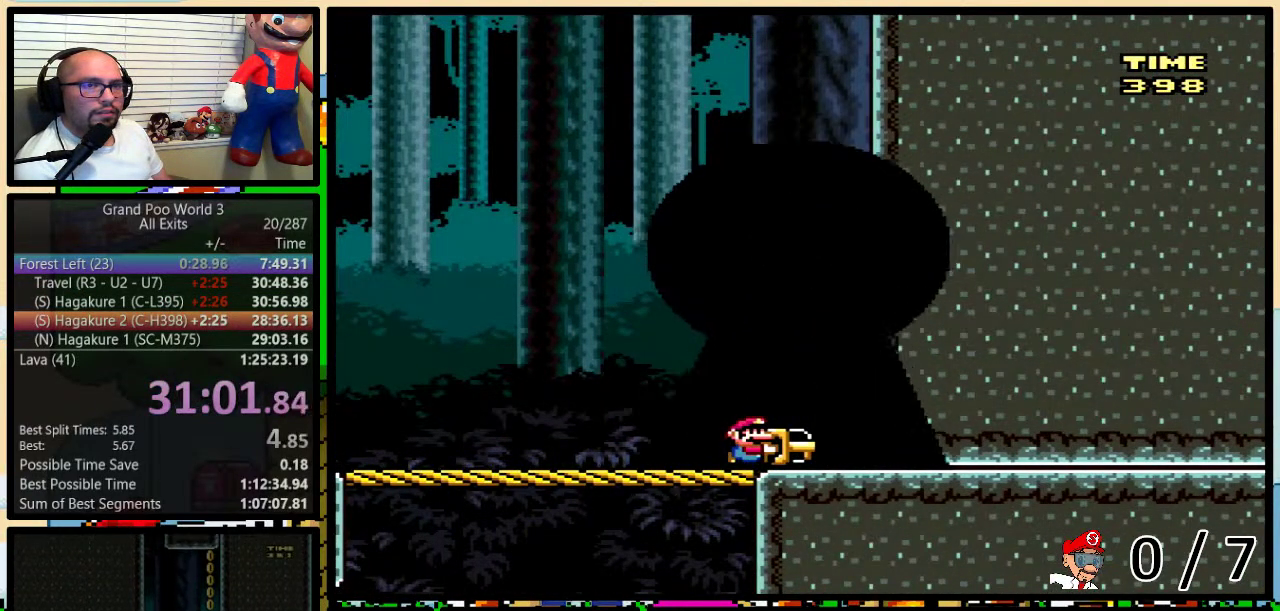
{"buttons": [], "events": [[83, "R1", "up"], [150, "R1", "down"], [233, "R1", "up"]]}
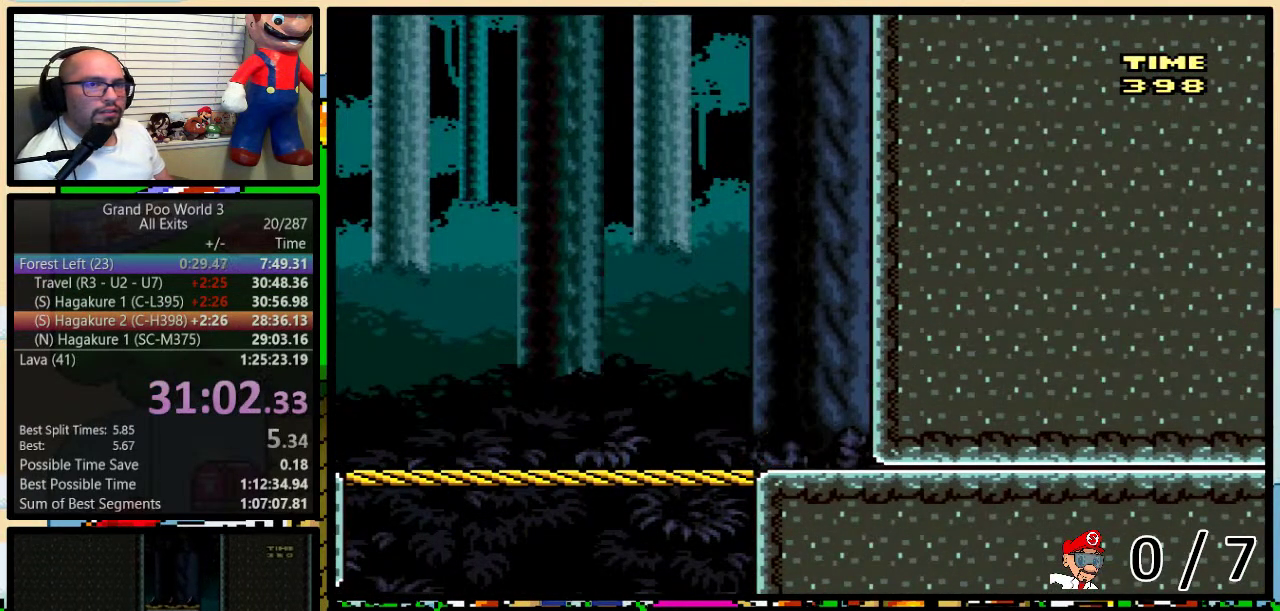
{"buttons": [], "events": [[50, "R1", "down"], [100, "R1", "up"]]}
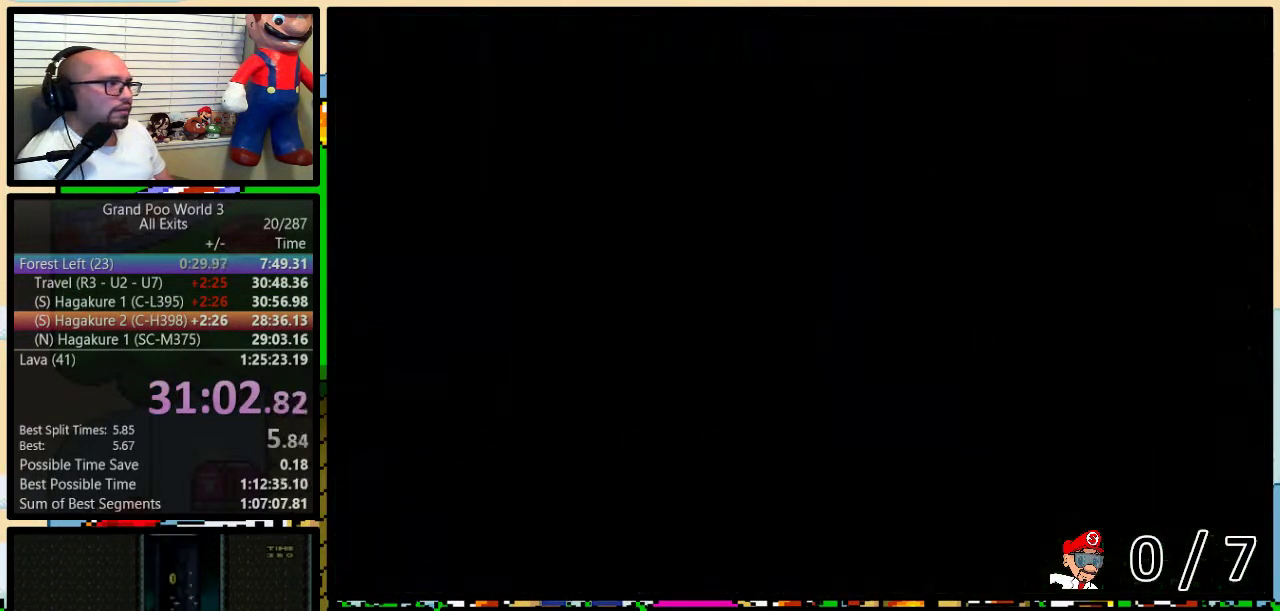
{"buttons": [], "events": [[283, "R1", "down"], [350, "R1", "up"]]}
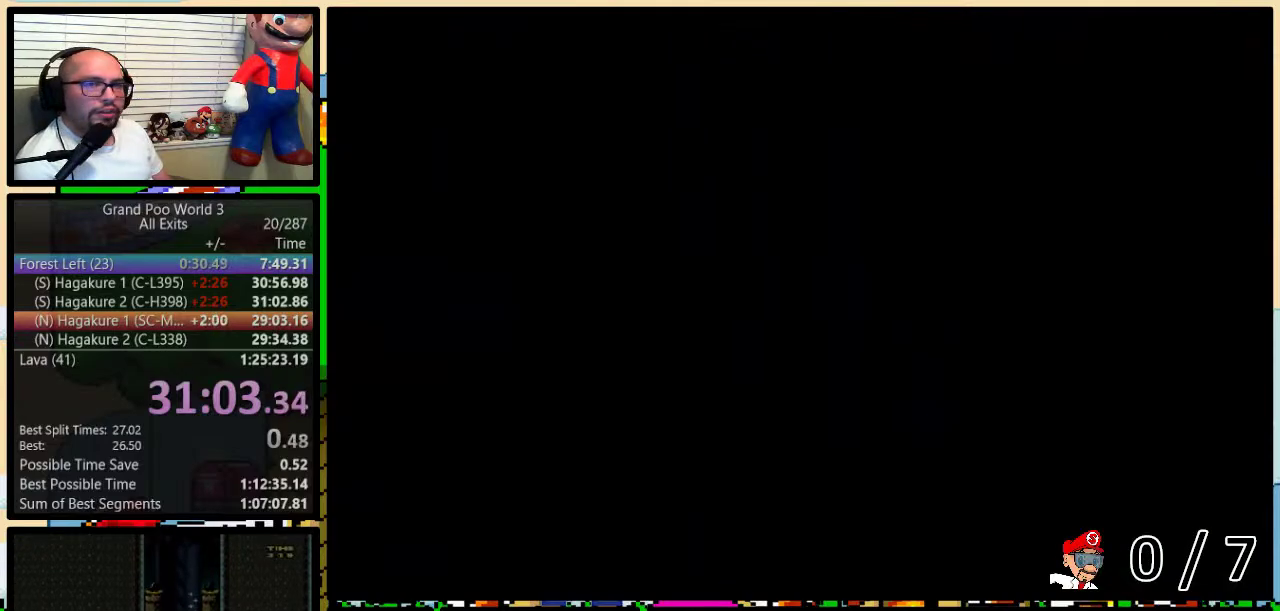
{"buttons": ["R1"], "events": [[317, "R1", "down"]]}
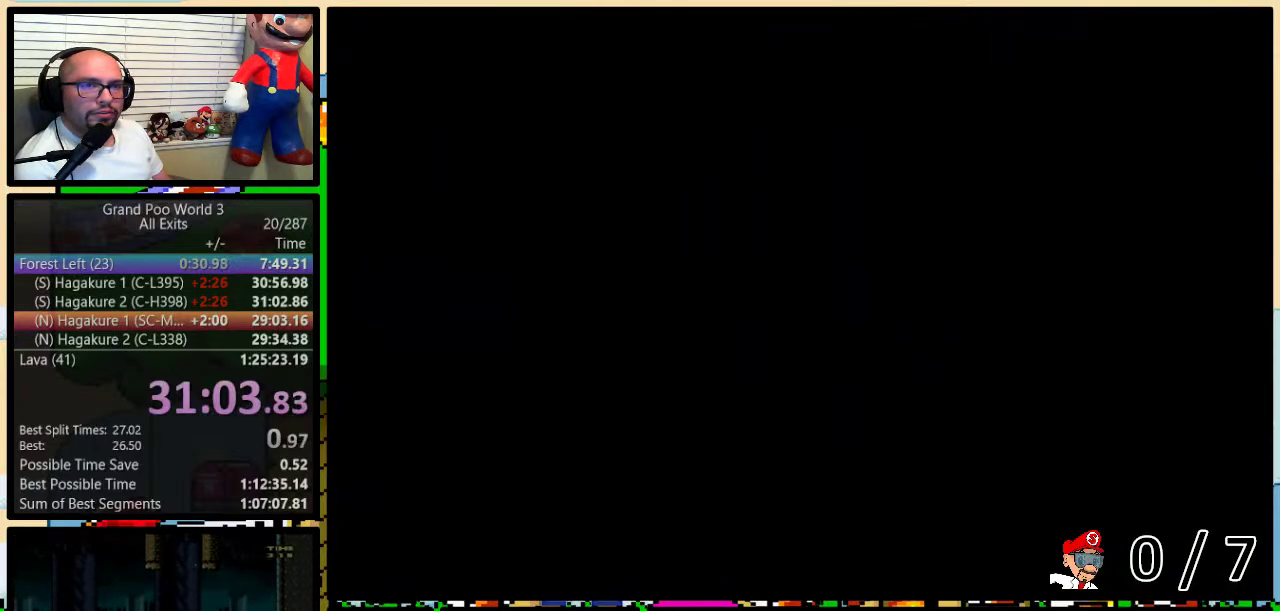
{"buttons": ["R1"], "events": [[33, "R1", "up"], [100, "R1", "down"], [167, "R1", "up"], [233, "R1", "down"], [283, "R1", "up"], [383, "R1", "down"], [450, "R1", "up"], [500, "R1", "down"]]}
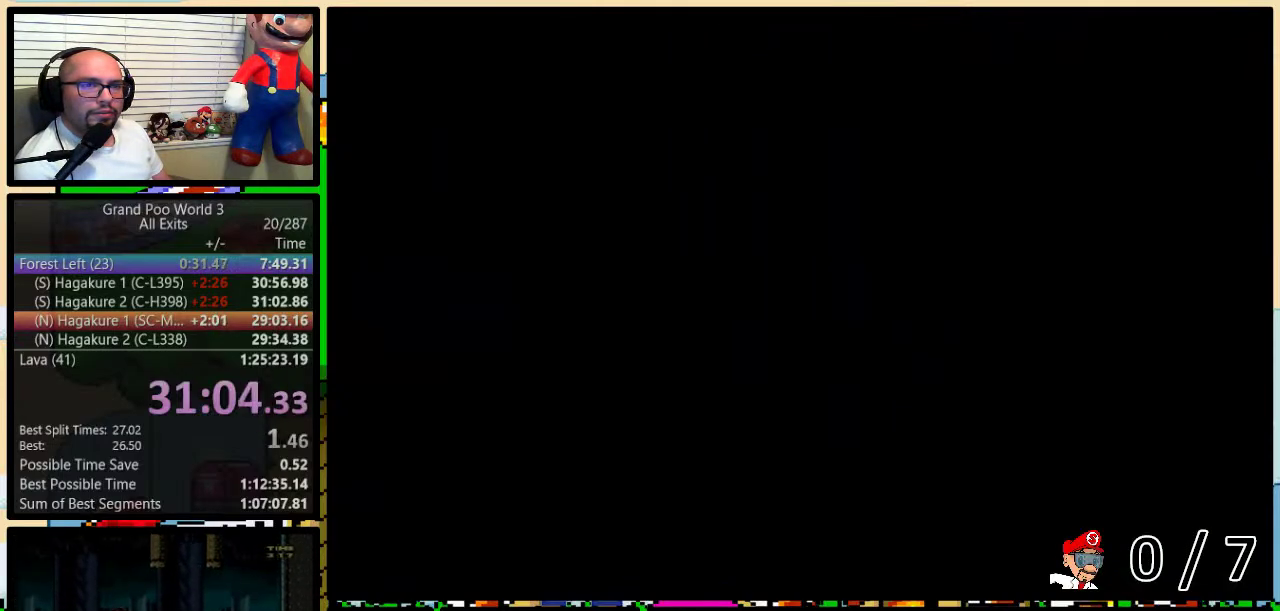
{"buttons": [], "events": [[67, "R1", "up"]]}
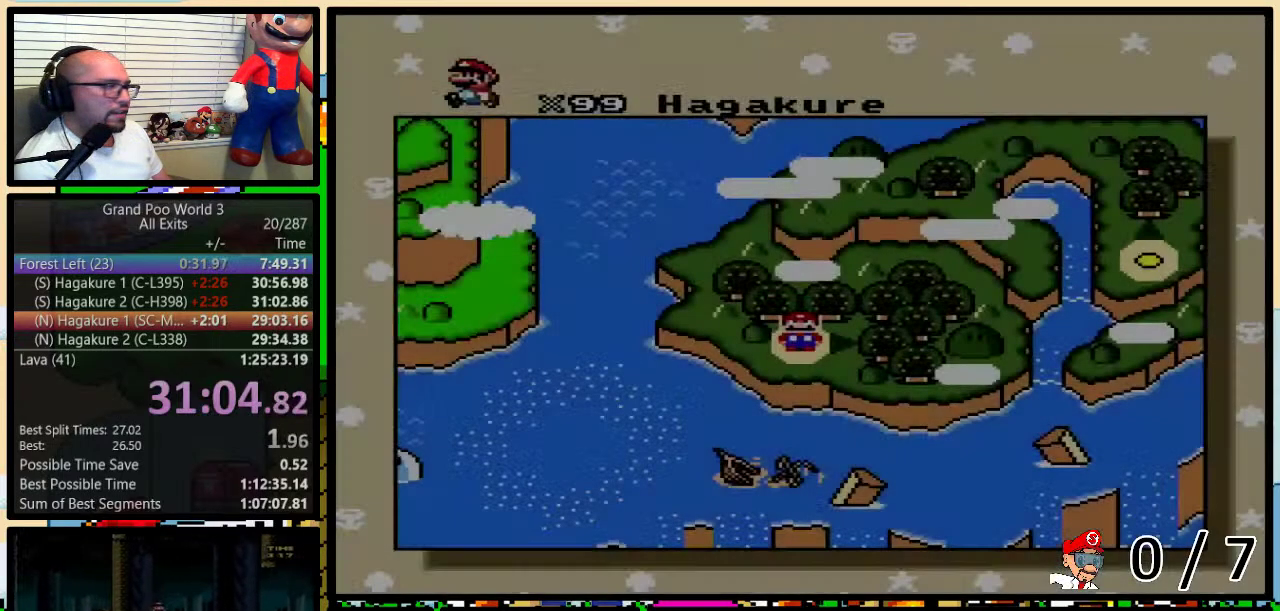
{"buttons": ["B"], "events": [[333, "X", "down"], [333, "Y", "down"], [367, "B", "down"], [433, "X", "up"], [467, "Y", "up"]]}
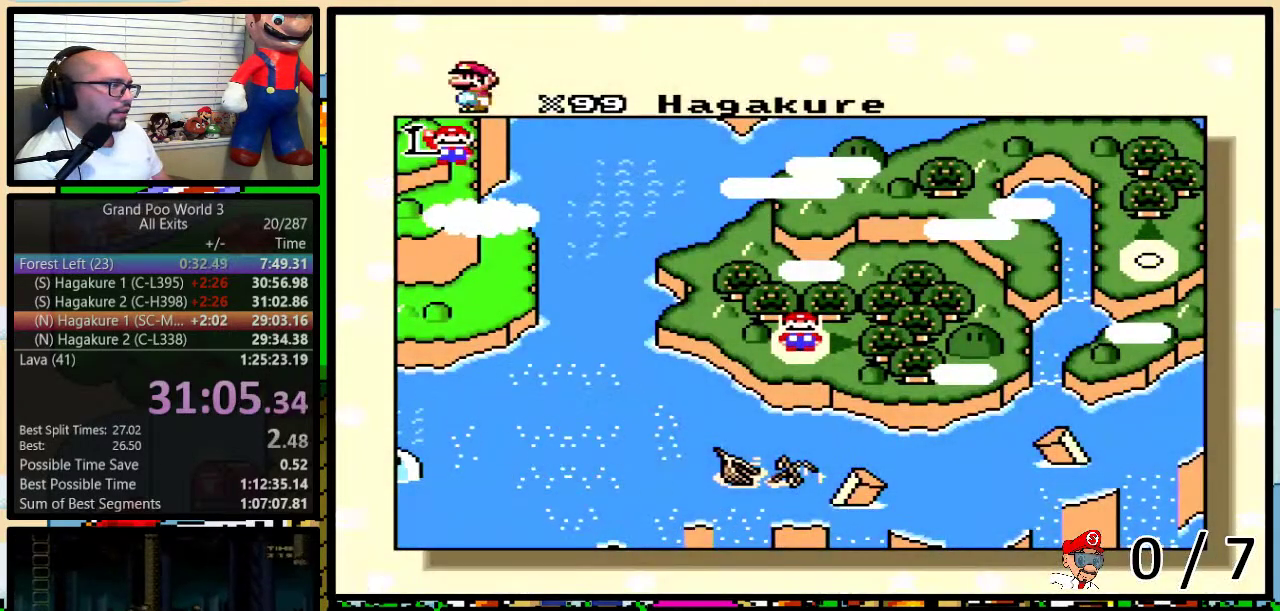
{"buttons": ["B", "X", "Y"], "events": [[33, "B", "up"], [83, "Y", "down"], [167, "Y", "up"], [317, "X", "down"], [350, "X", "up"], [383, "A", "down"], [383, "B", "down"], [417, "B", "up"], [417, "Y", "down"], [433, "A", "up"], [433, "X", "down"], [433, "Y", "up"], [483, "B", "down"], [500, "Y", "down"]]}
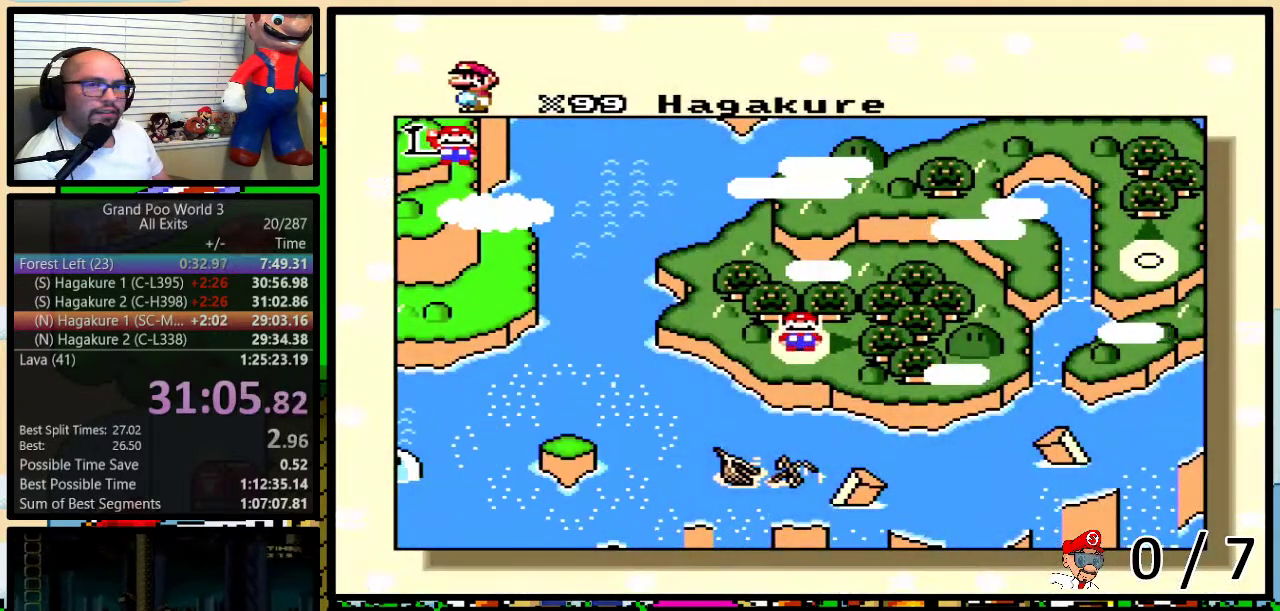
{"buttons": ["X"], "events": [[33, "A", "down"], [33, "B", "up"], [33, "X", "up"], [33, "Y", "up"], [100, "B", "down"], [100, "Y", "down"], [133, "A", "up"], [133, "B", "up"], [133, "X", "down"], [133, "Y", "up"], [183, "B", "down"], [183, "Y", "down"], [217, "B", "up"], [217, "X", "up"], [250, "A", "down"], [250, "Y", "up"], [300, "B", "down"], [333, "A", "up"], [333, "X", "down"], [333, "Y", "down"], [350, "B", "up"], [350, "Y", "up"], [417, "B", "down"], [417, "X", "up"], [417, "Y", "down"], [433, "A", "down"], [433, "B", "up"], [467, "Y", "up"], [500, "A", "up"], [500, "X", "down"]]}
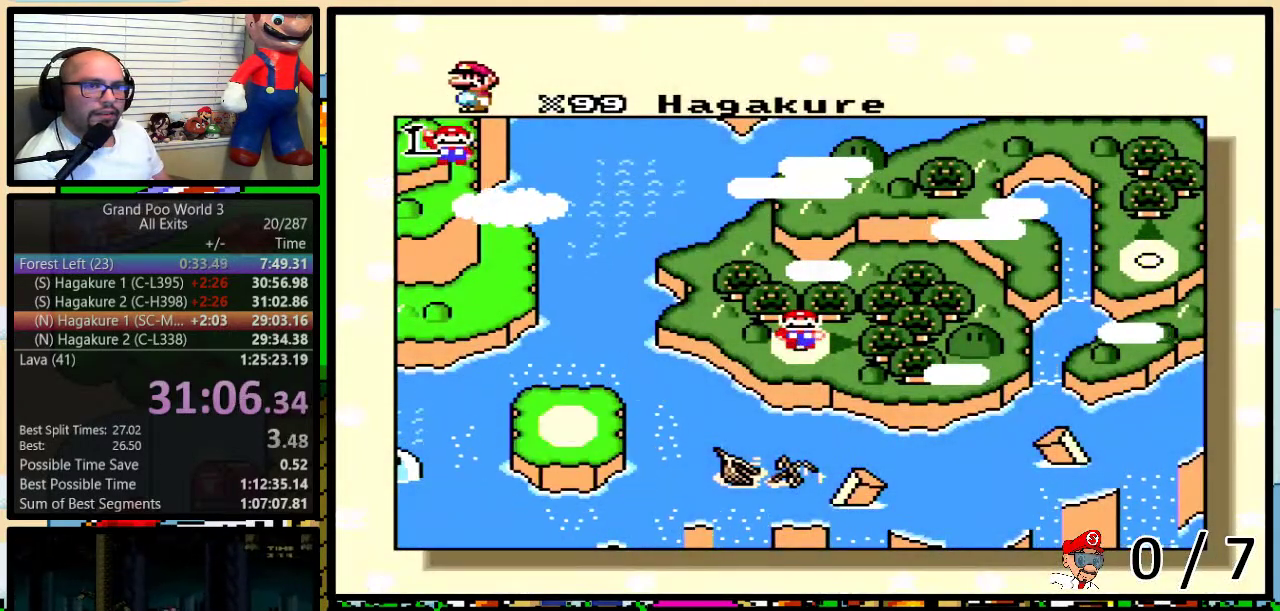
{"buttons": ["A"], "events": [[33, "B", "down"], [33, "Y", "down"], [83, "B", "up"], [83, "Y", "up"], [100, "X", "up"], [133, "A", "down"], [133, "Y", "down"], [183, "A", "up"], [183, "X", "down"], [183, "Y", "up"], [233, "B", "down"], [233, "Y", "down"], [283, "B", "up"], [283, "Y", "up"], [317, "A", "down"], [317, "X", "up"], [350, "Y", "down"], [383, "A", "up"], [383, "X", "down"], [433, "B", "down"], [500, "A", "down"], [500, "B", "up"], [500, "X", "up"], [500, "Y", "up"]]}
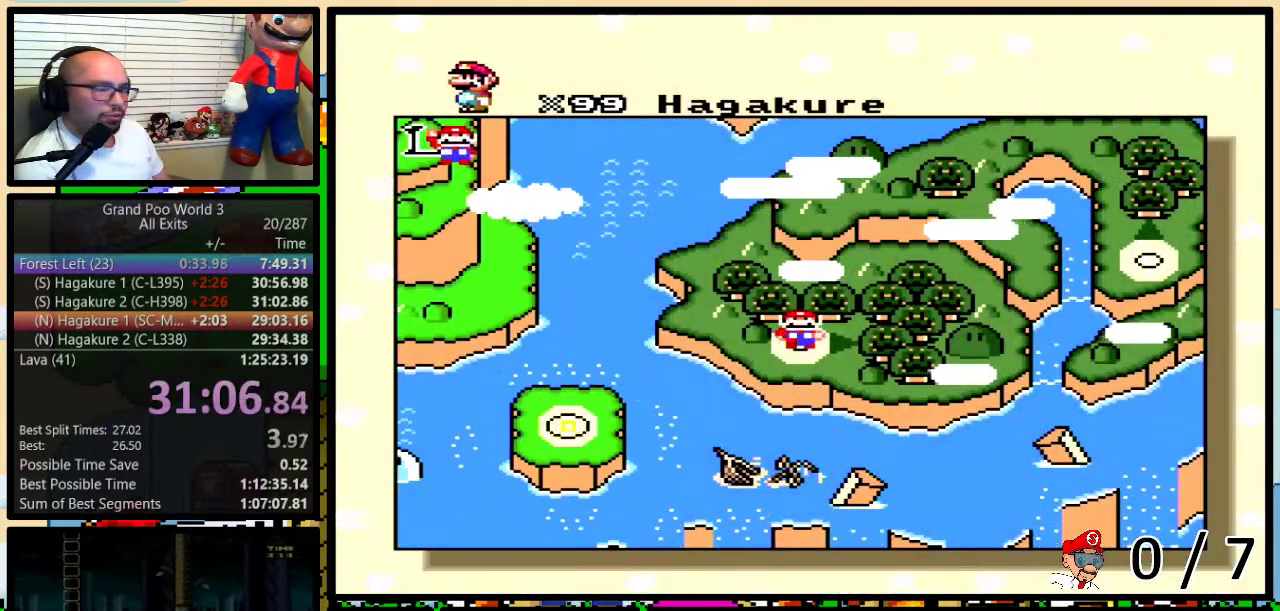
{"buttons": ["B", "X", "Y"], "events": [[67, "A", "up"], [67, "X", "down"], [67, "Y", "down"], [167, "B", "down"], [167, "X", "up"], [283, "X", "down"], [317, "B", "up"], [317, "Y", "up"], [383, "Y", "down"], [417, "A", "down"], [417, "X", "up"], [467, "A", "up"], [467, "B", "down"], [467, "X", "down"]]}
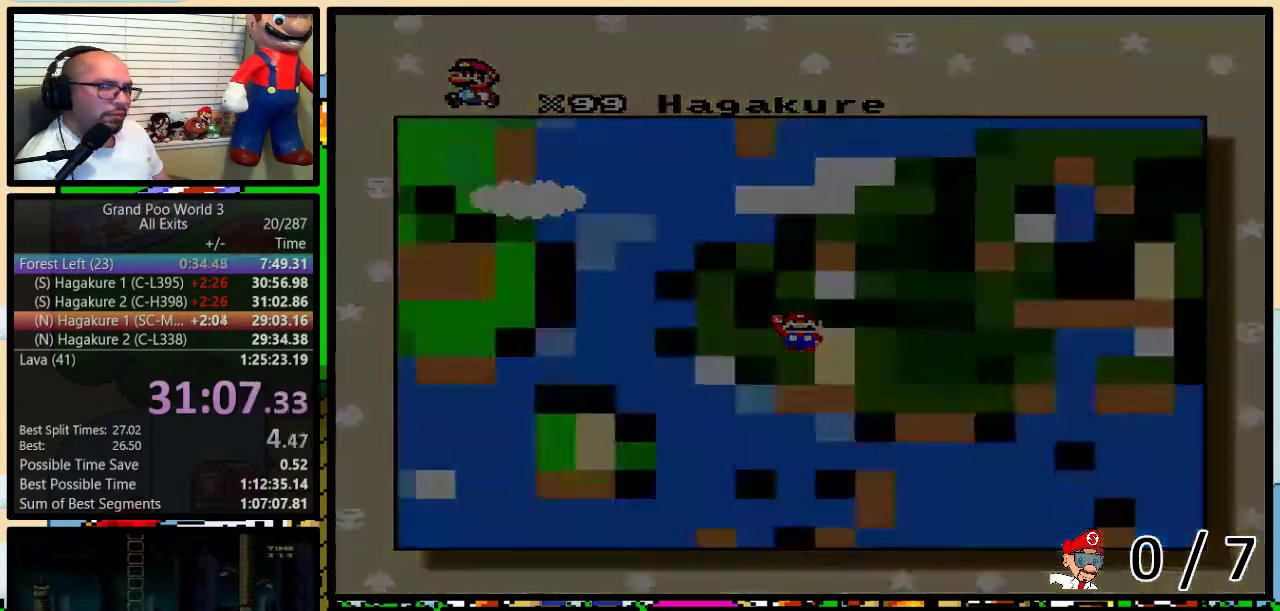
{"buttons": [], "events": [[50, "B", "up"], [50, "Y", "up"], [67, "X", "up"], [350, "R1", "down"], [400, "R1", "up"]]}